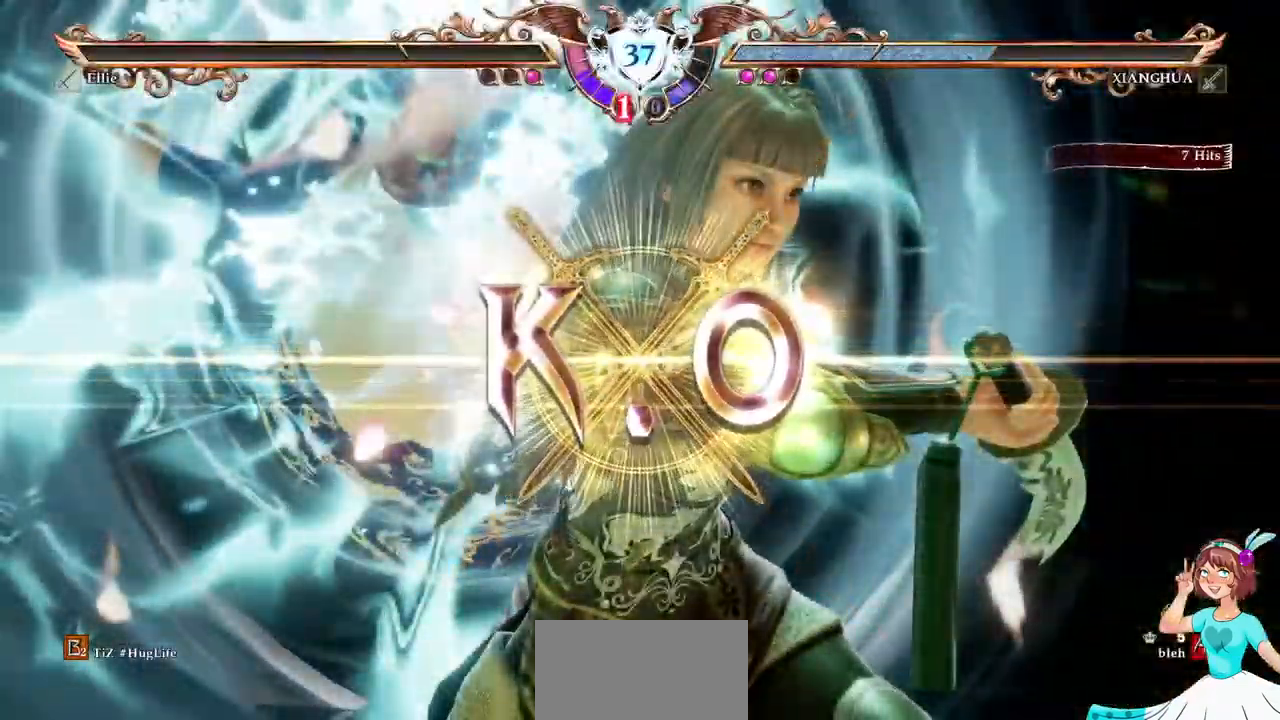
Gameplay with a controller (Xbox layout); each line is a JSON object with the inputs held at the frame after it (dt_ms = milliseconds from this image to that frame). "events" lists button and stick changes between this image and that frame as [ms after this image, input, new state], when the widget could be followed in between. Not read: L3 R3 SELECT START.
{"dt_ms": 500, "buttons": [], "events": [[217, "A", "down"], [367, "A", "up"]]}
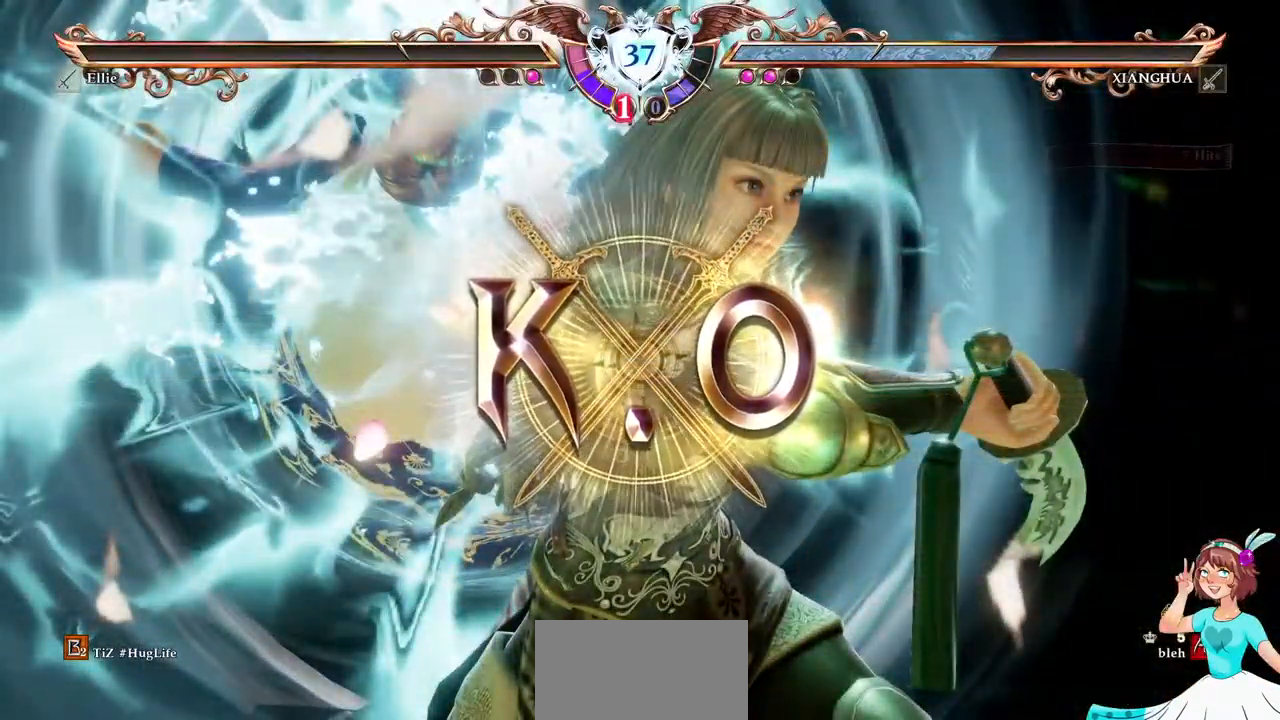
{"dt_ms": 500, "buttons": [], "events": []}
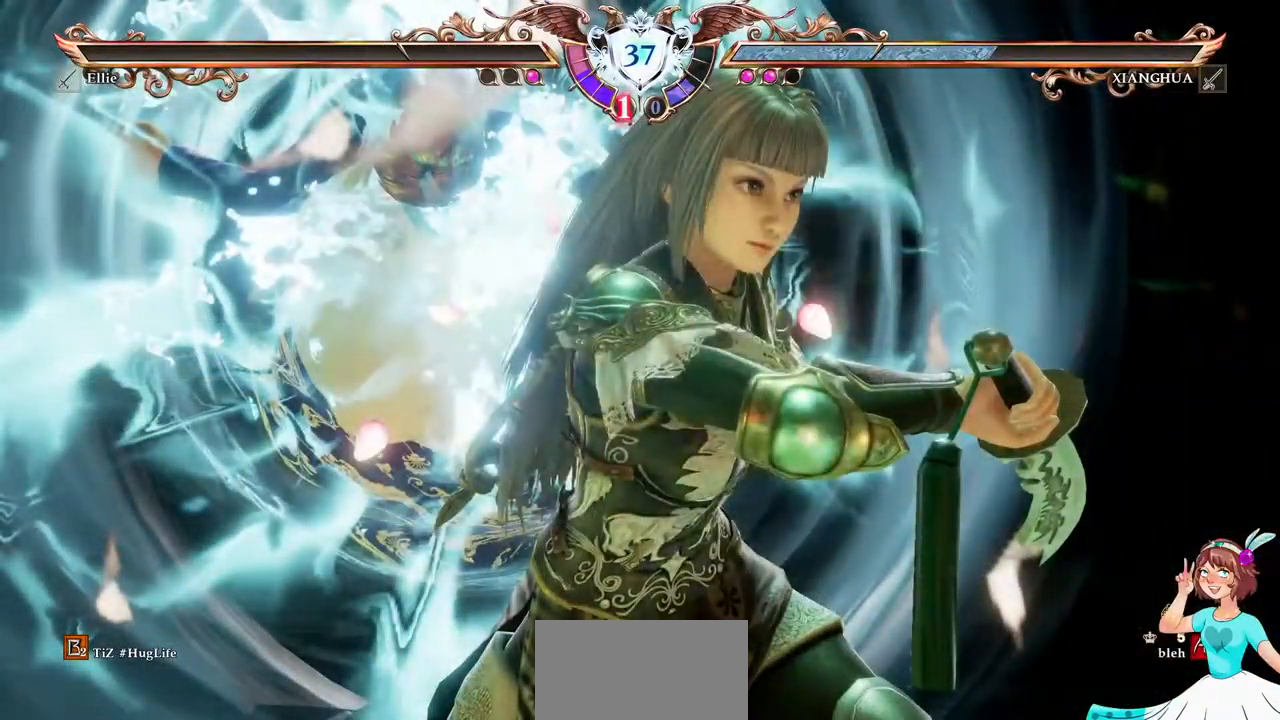
{"dt_ms": 484, "buttons": [], "events": [[50, "A", "down"], [184, "A", "up"]]}
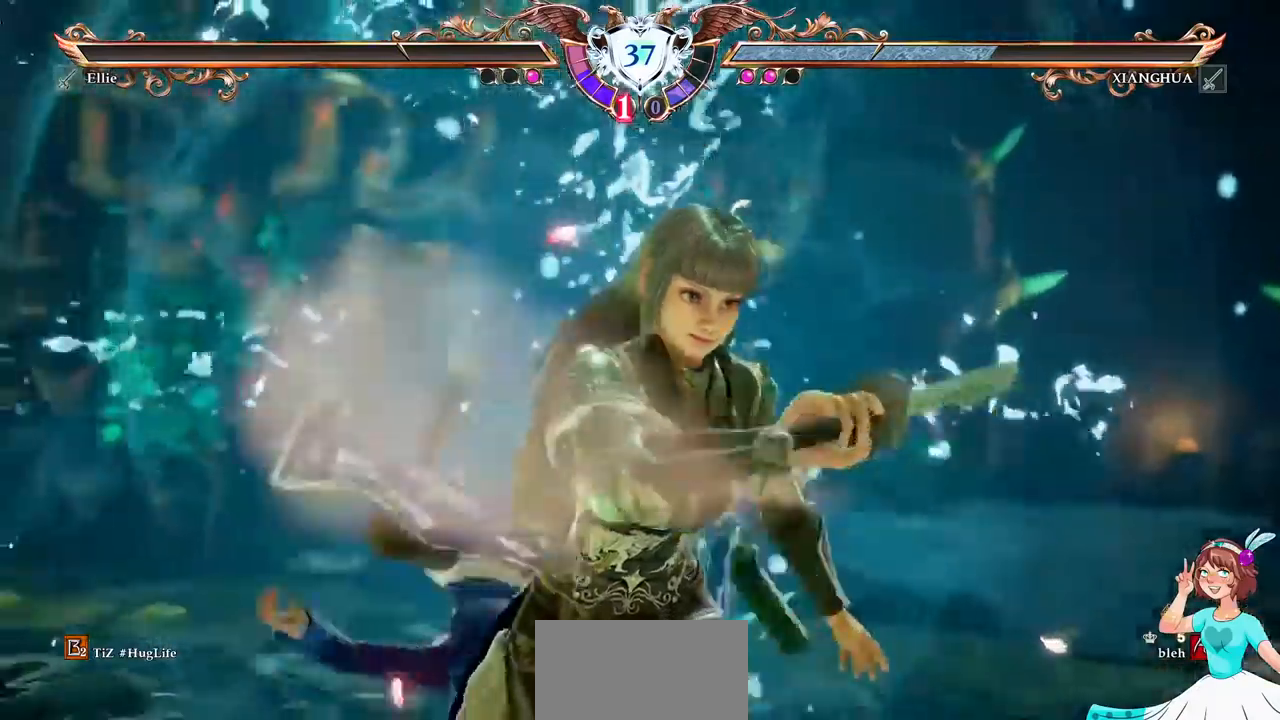
{"dt_ms": 500, "buttons": [], "events": []}
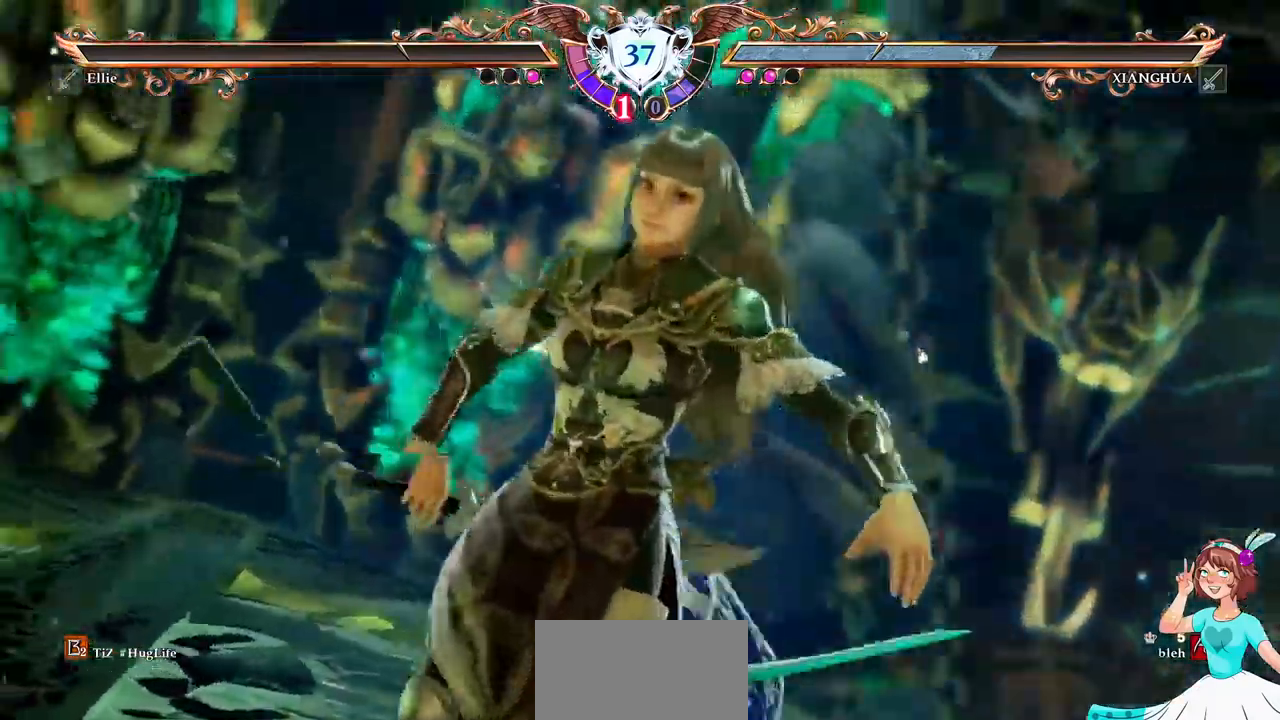
{"dt_ms": 500, "buttons": ["A"]}
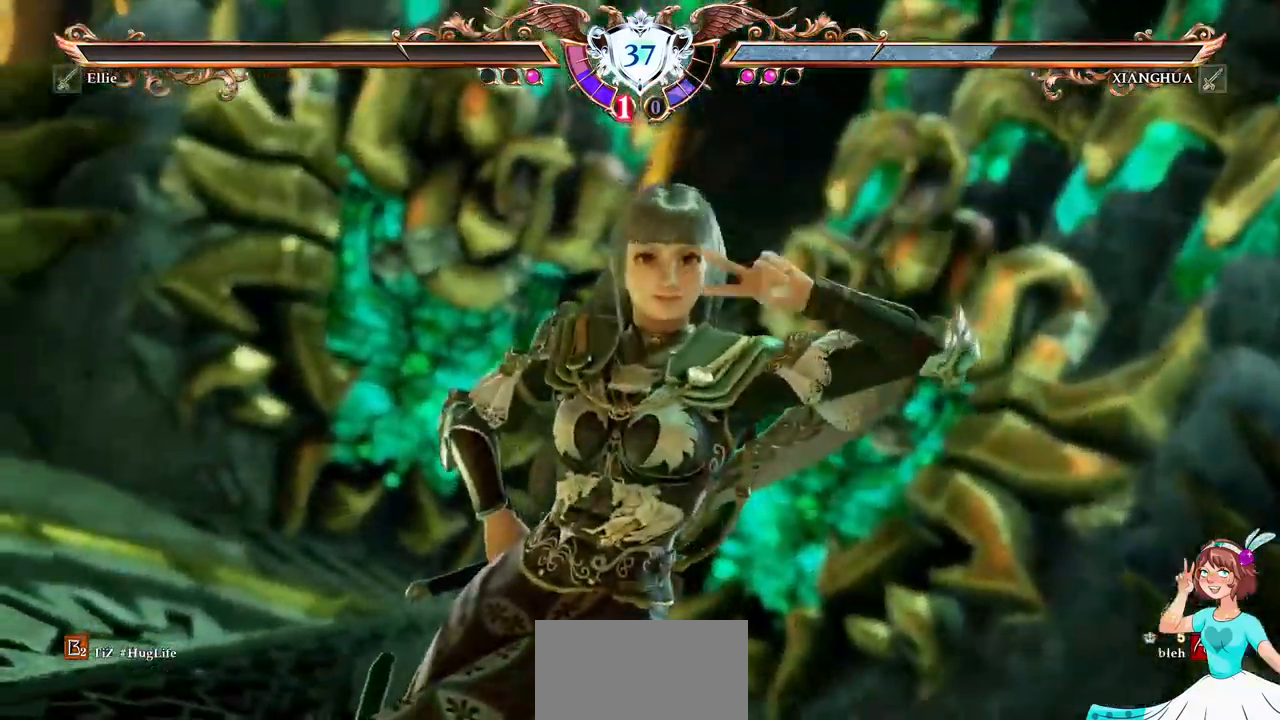
{"dt_ms": 500, "buttons": [], "events": [[17, "A", "up"]]}
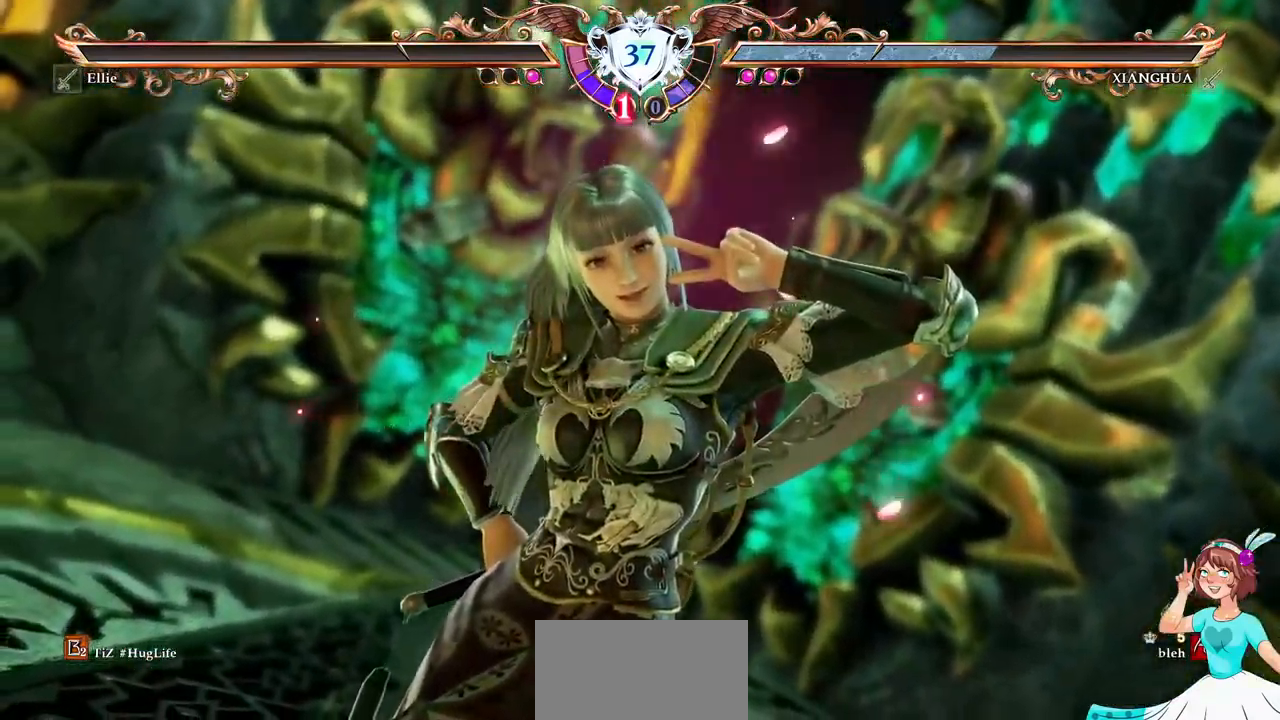
{"dt_ms": 500, "buttons": [], "events": [[50, "A", "down"], [167, "A", "up"], [267, "A", "down"], [383, "A", "up"]]}
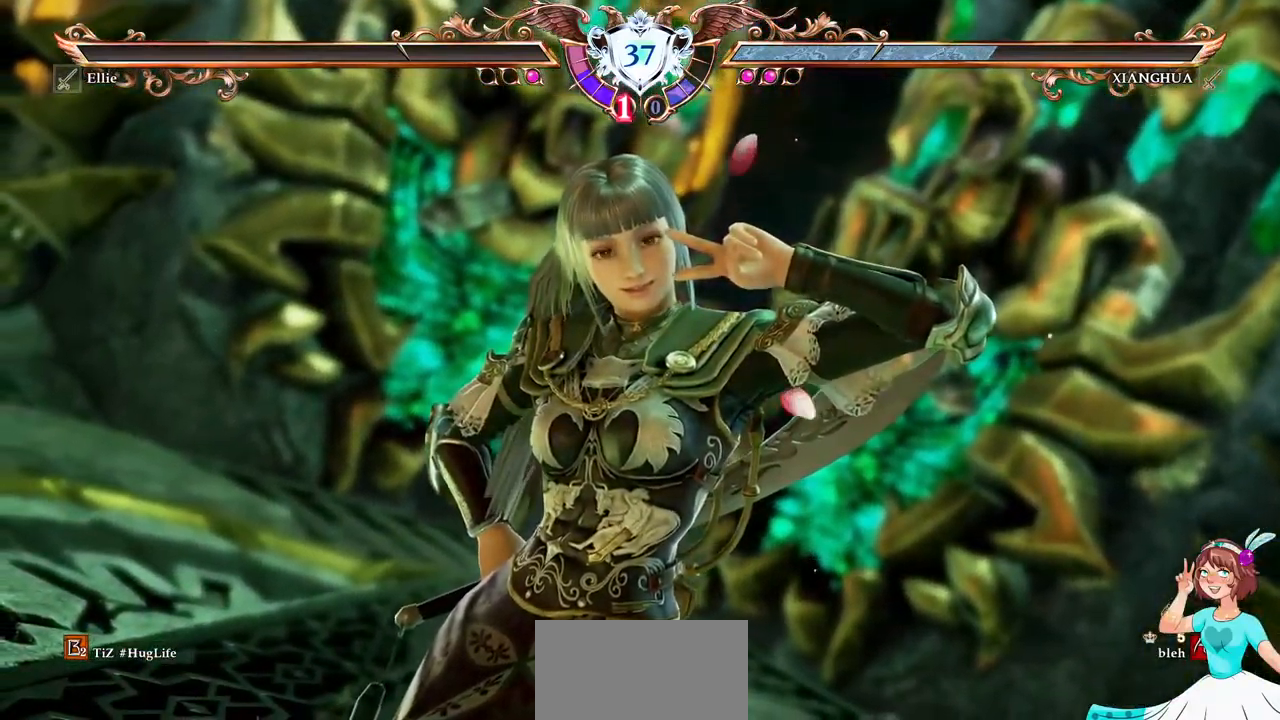
{"dt_ms": 500, "buttons": [], "events": [[367, "A", "down"], [467, "A", "up"]]}
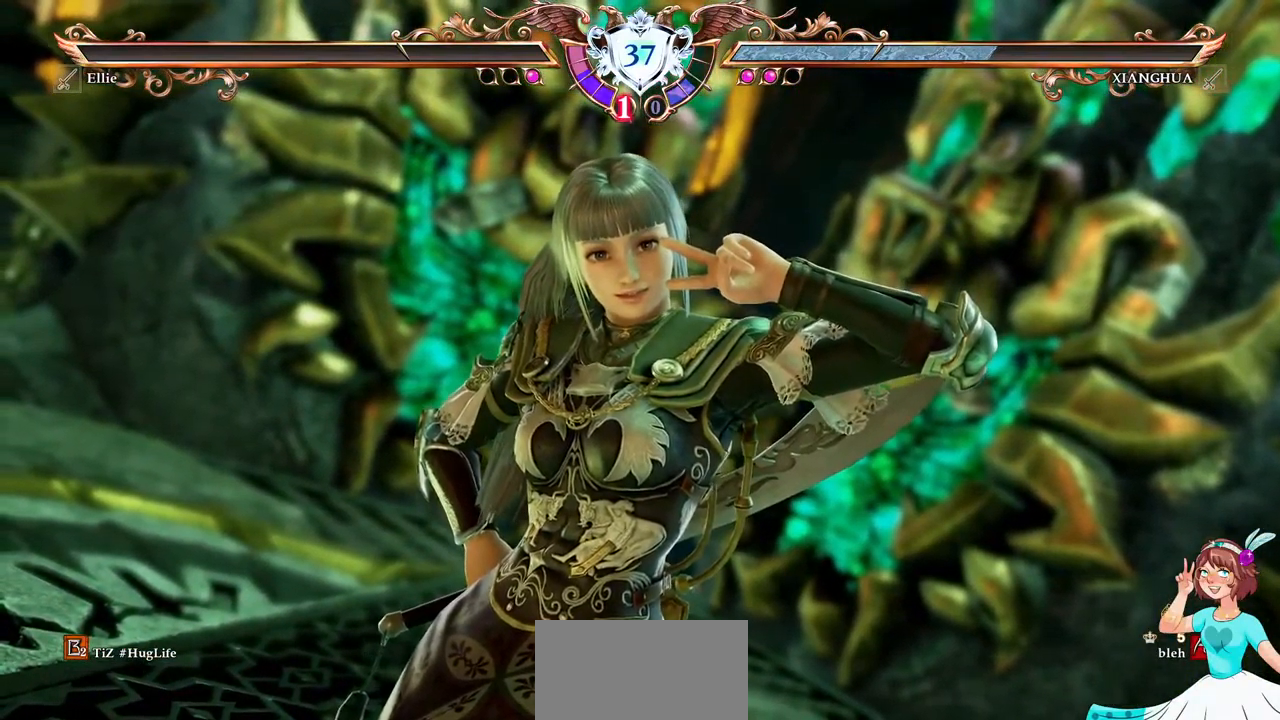
{"dt_ms": 500, "buttons": [], "events": [[50, "A", "down"], [167, "A", "up"]]}
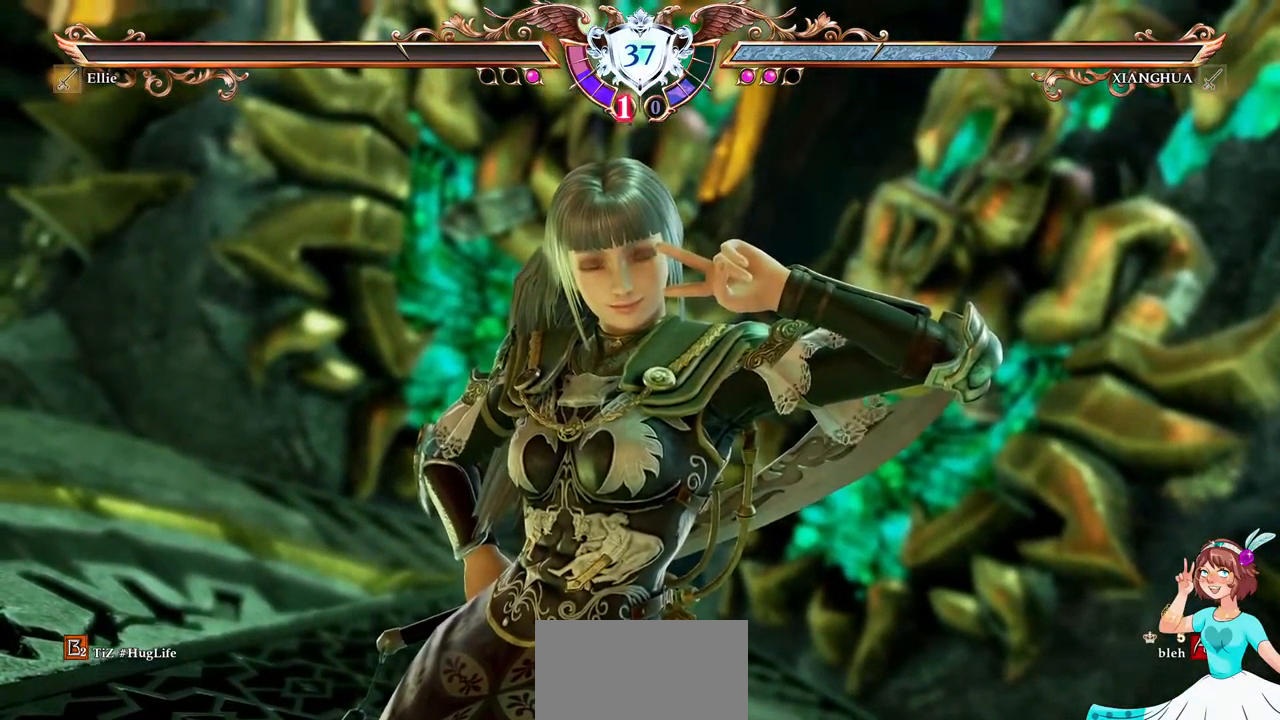
{"dt_ms": 500, "buttons": ["A"], "events": [[117, "A", "down"], [250, "A", "up"], [417, "A", "down"]]}
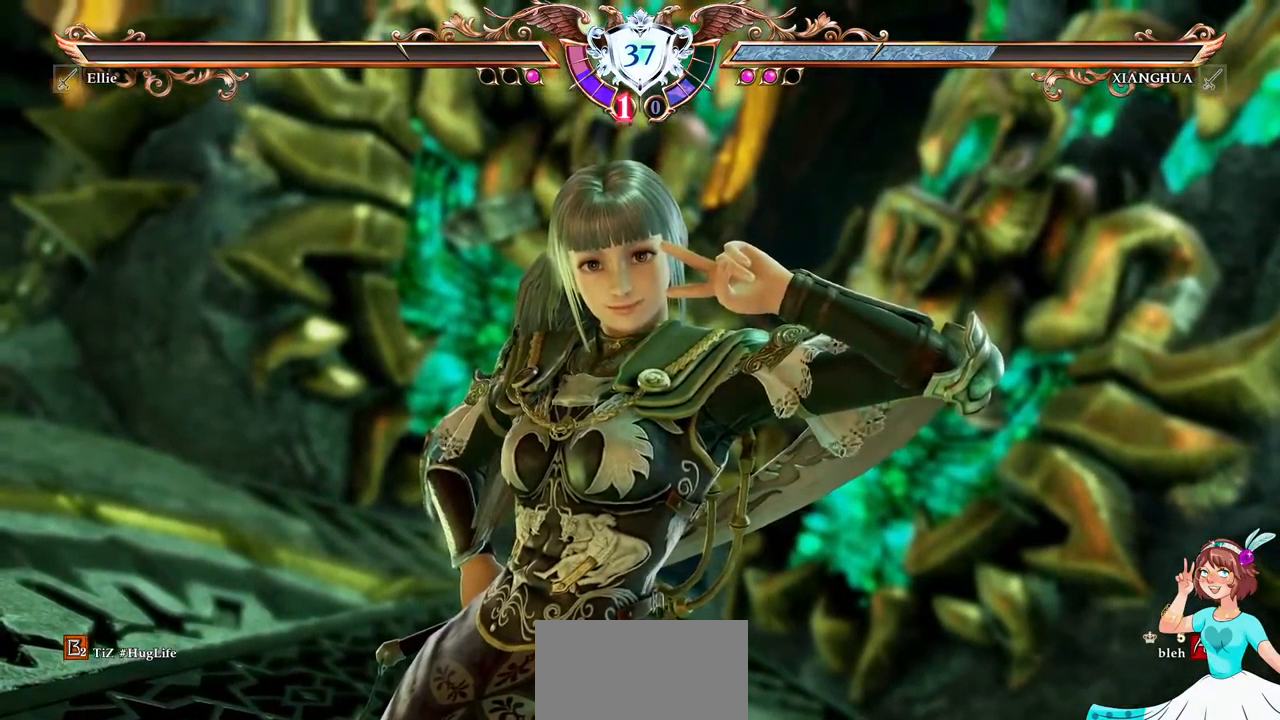
{"dt_ms": 500, "buttons": []}
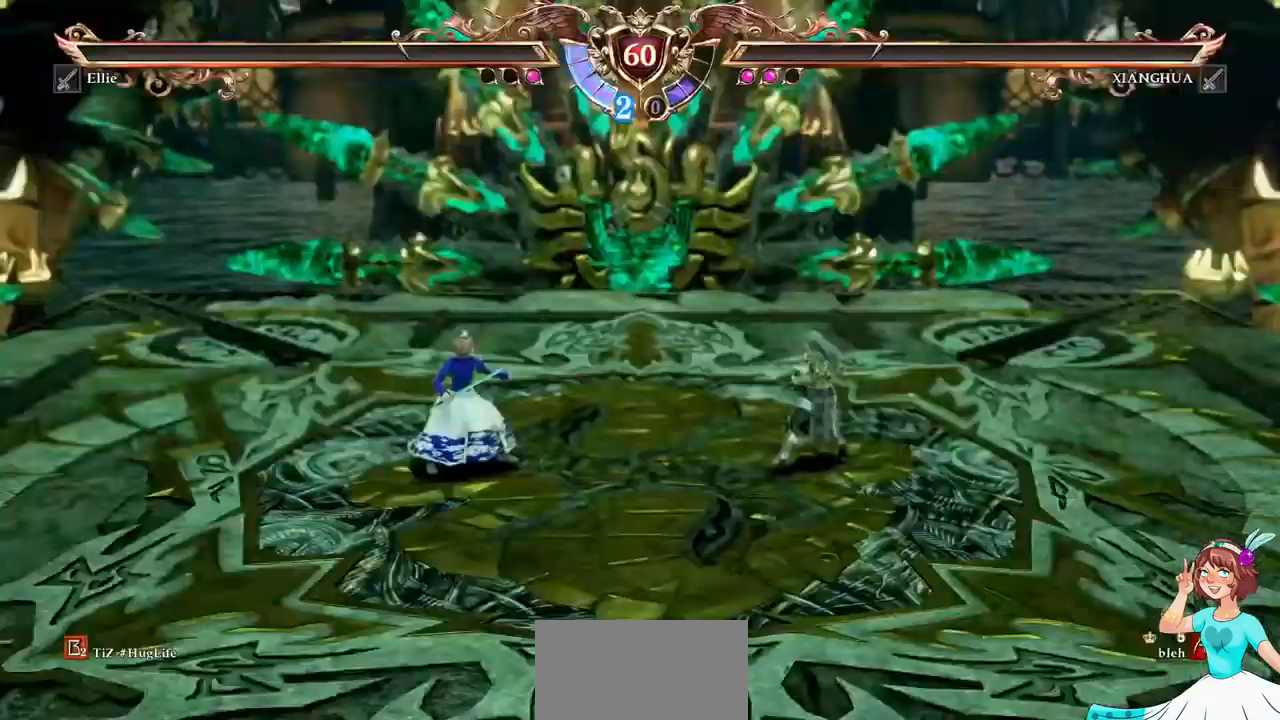
{"dt_ms": 500, "buttons": [], "events": [[167, "A", "down"], [283, "A", "up"]]}
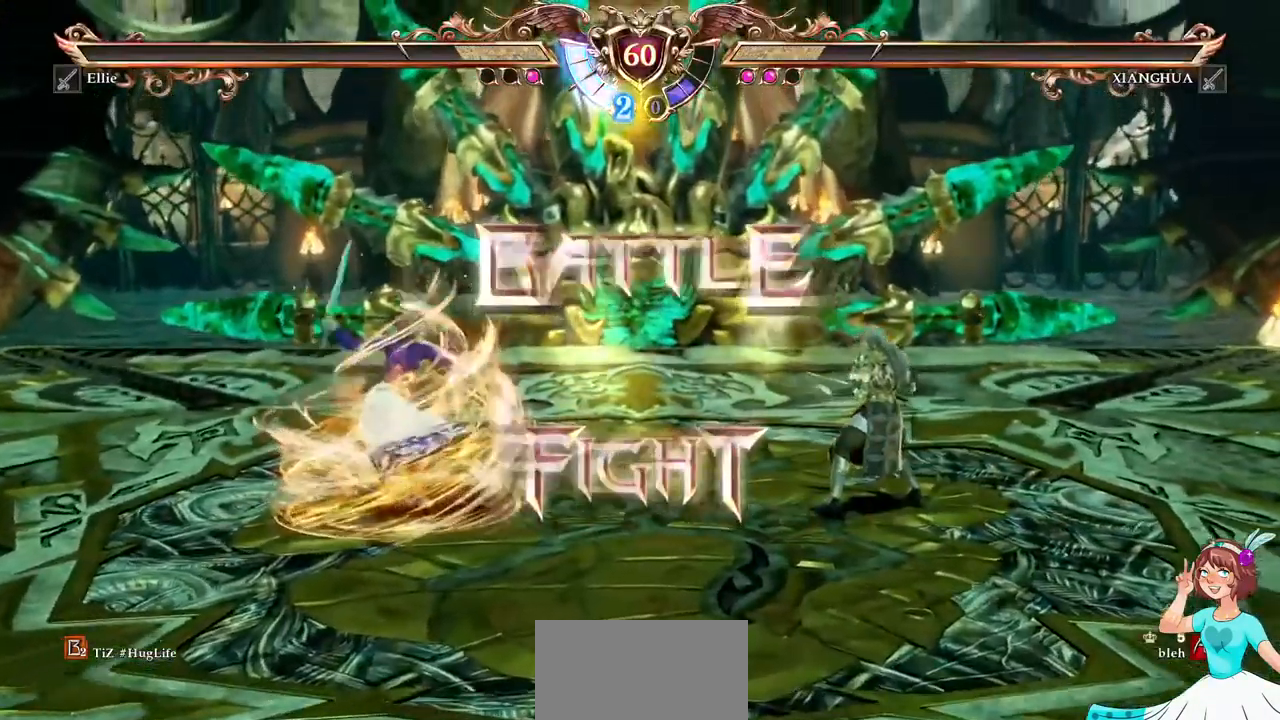
{"dt_ms": 516, "buttons": ["A"], "events": [[33, "A", "down"], [183, "A", "up"], [499, "A", "down"]]}
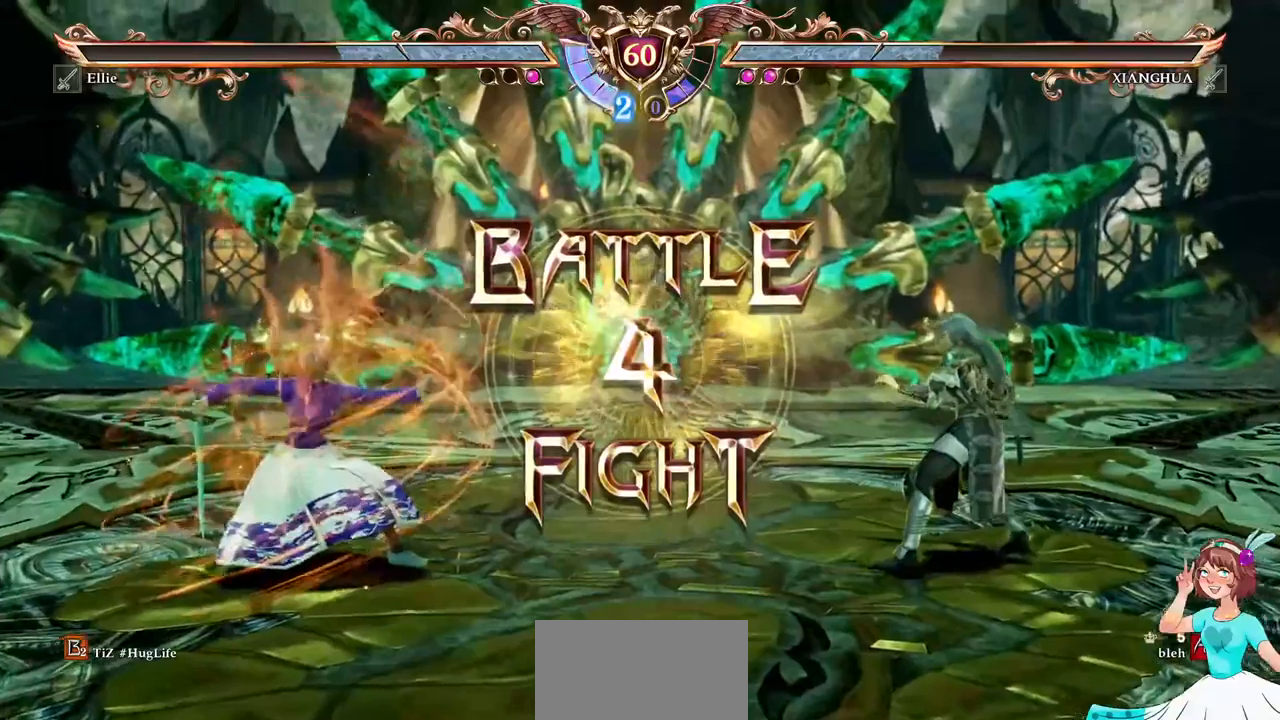
{"dt_ms": 500, "buttons": ["DPAD_RIGHT"], "events": [[117, "A", "up"], [450, "DPAD_RIGHT", "down"]]}
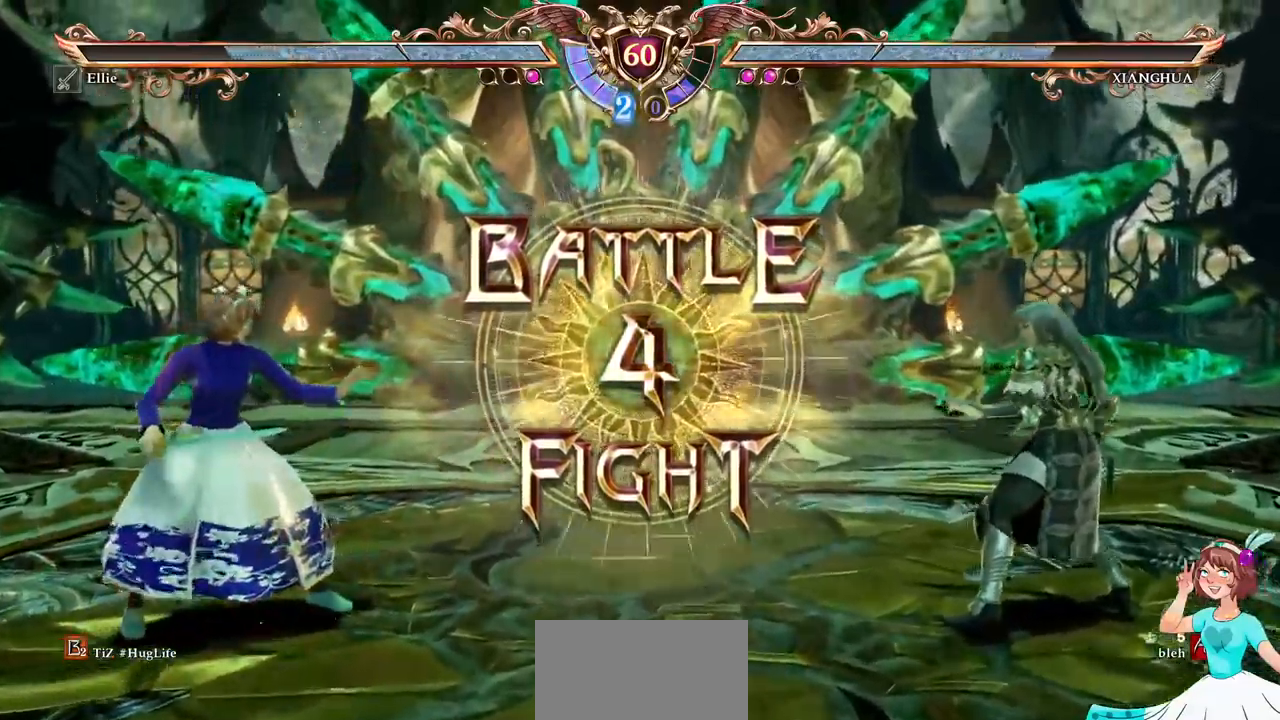
{"dt_ms": 1000, "buttons": ["A"]}
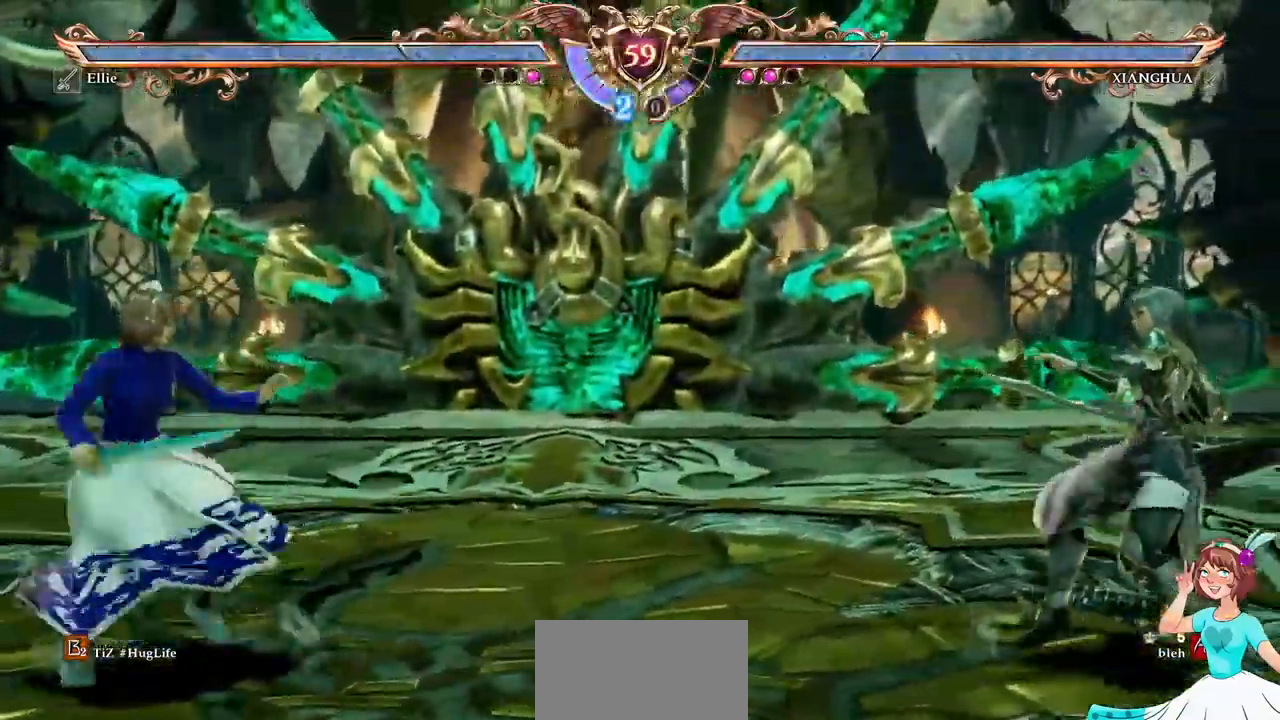
{"dt_ms": 500, "buttons": ["DPAD_RIGHT"], "events": [[117, "DPAD_RIGHT", "down"], [133, "A", "up"]]}
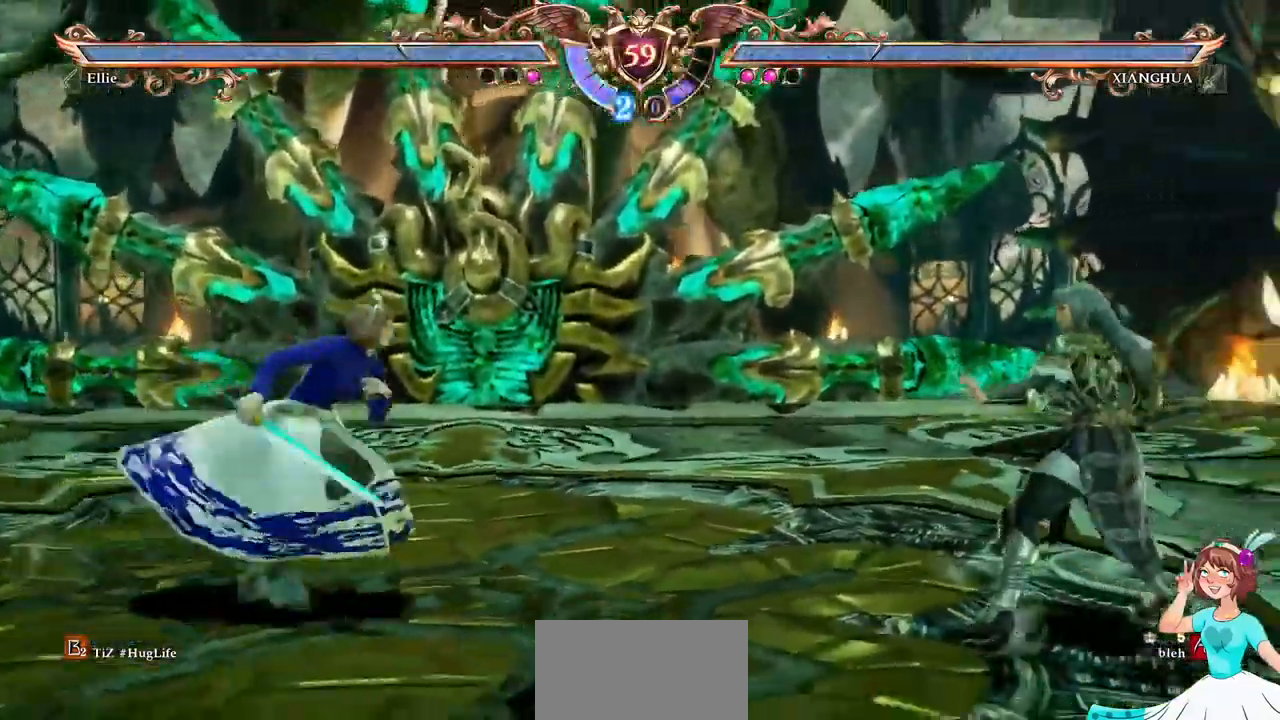
{"dt_ms": 500, "buttons": ["A"], "events": [[33, "A", "down"], [117, "DPAD_RIGHT", "up"], [217, "R2", "down"], [233, "A", "up"], [283, "DPAD_UP", "down"], [300, "R2", "up"], [433, "A", "down"], [483, "DPAD_UP", "up"]]}
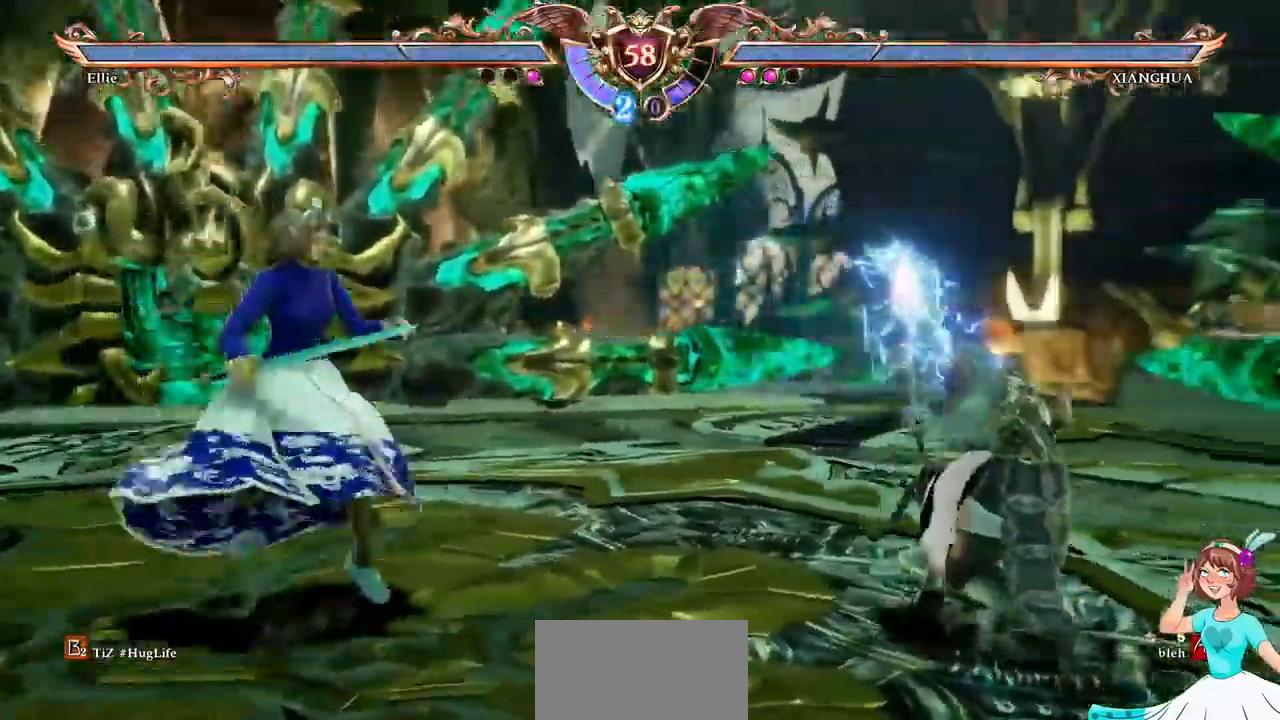
{"dt_ms": 500, "buttons": ["A", "DPAD_DOWN", "DPAD_RIGHT"], "events": [[250, "DPAD_UP", "down"], [267, "A", "up"], [367, "A", "down"], [433, "DPAD_UP", "up"], [500, "DPAD_DOWN", "down"], [500, "DPAD_RIGHT", "down"]]}